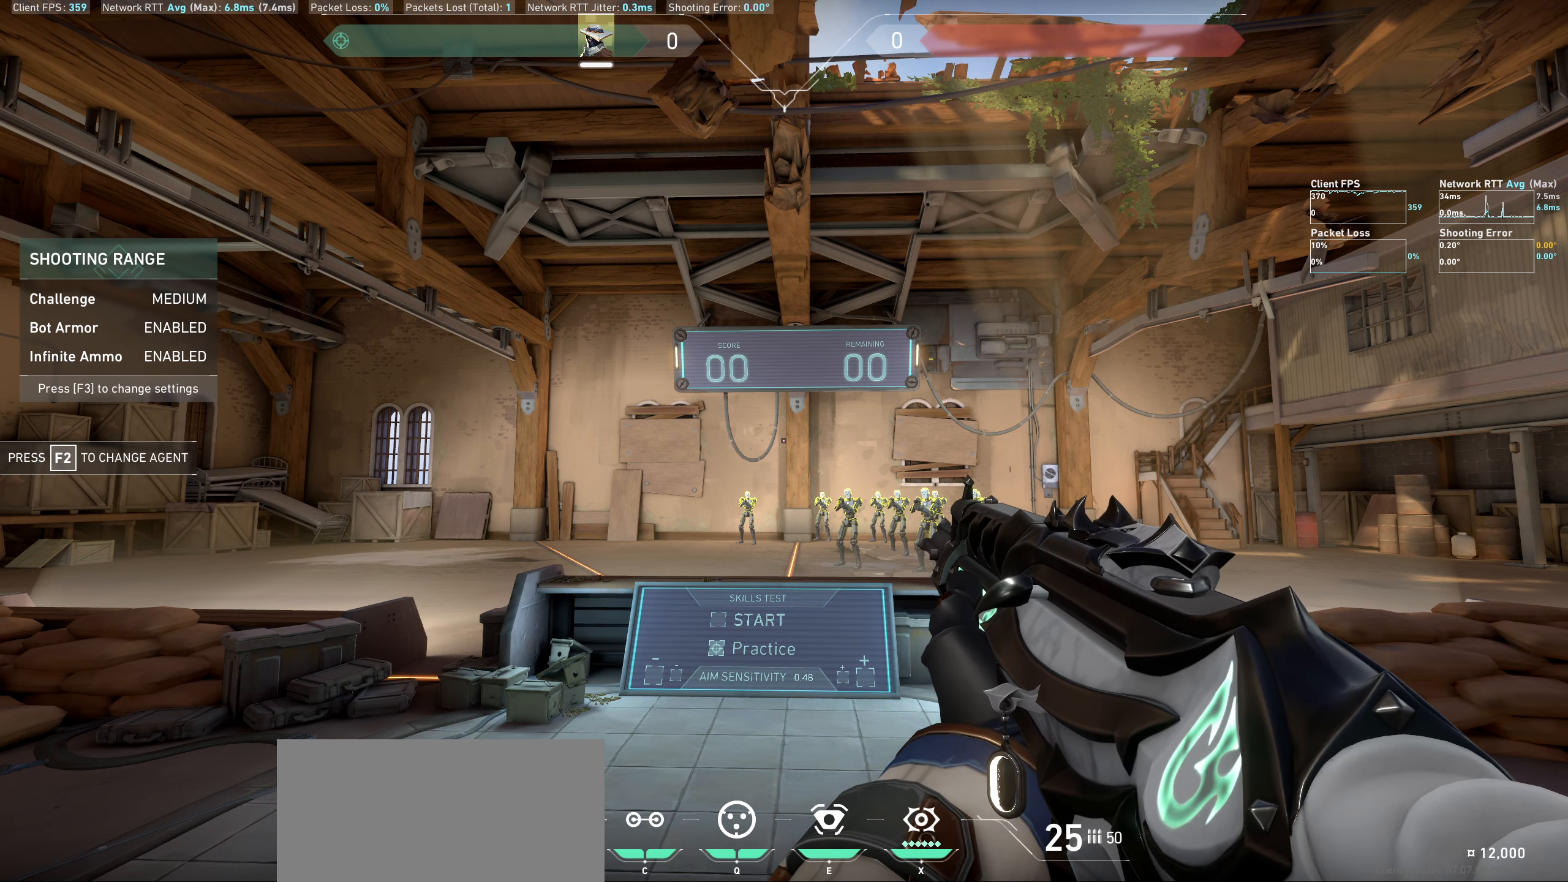
Gameplay with keyboard and mouse; each line is a JSON object with the keys and mouse buttons held at the frame after it. "events" lists presses ("down") and releases ("up") of "a", "ctrl", "d", "e", "q", "s", "shift", "space", "w", "mouse_left", "mouse_wheel" and "mouse_right" between this image and that frame as [ms after this image, input, new state], when the widget could be followed in between. "mouse_left", "mouse_wheel", "mouse_right" = the "left", "wheel", "right" buttons of the "mouse" list. No other keys are recorded. "wheel" means that the mouse wheel is clicked or scrolled. Not read: mouse_move.
{"keys": [], "mouse": [], "events": [[233, "mouse_left", "down"], [333, "mouse_left", "up"]]}
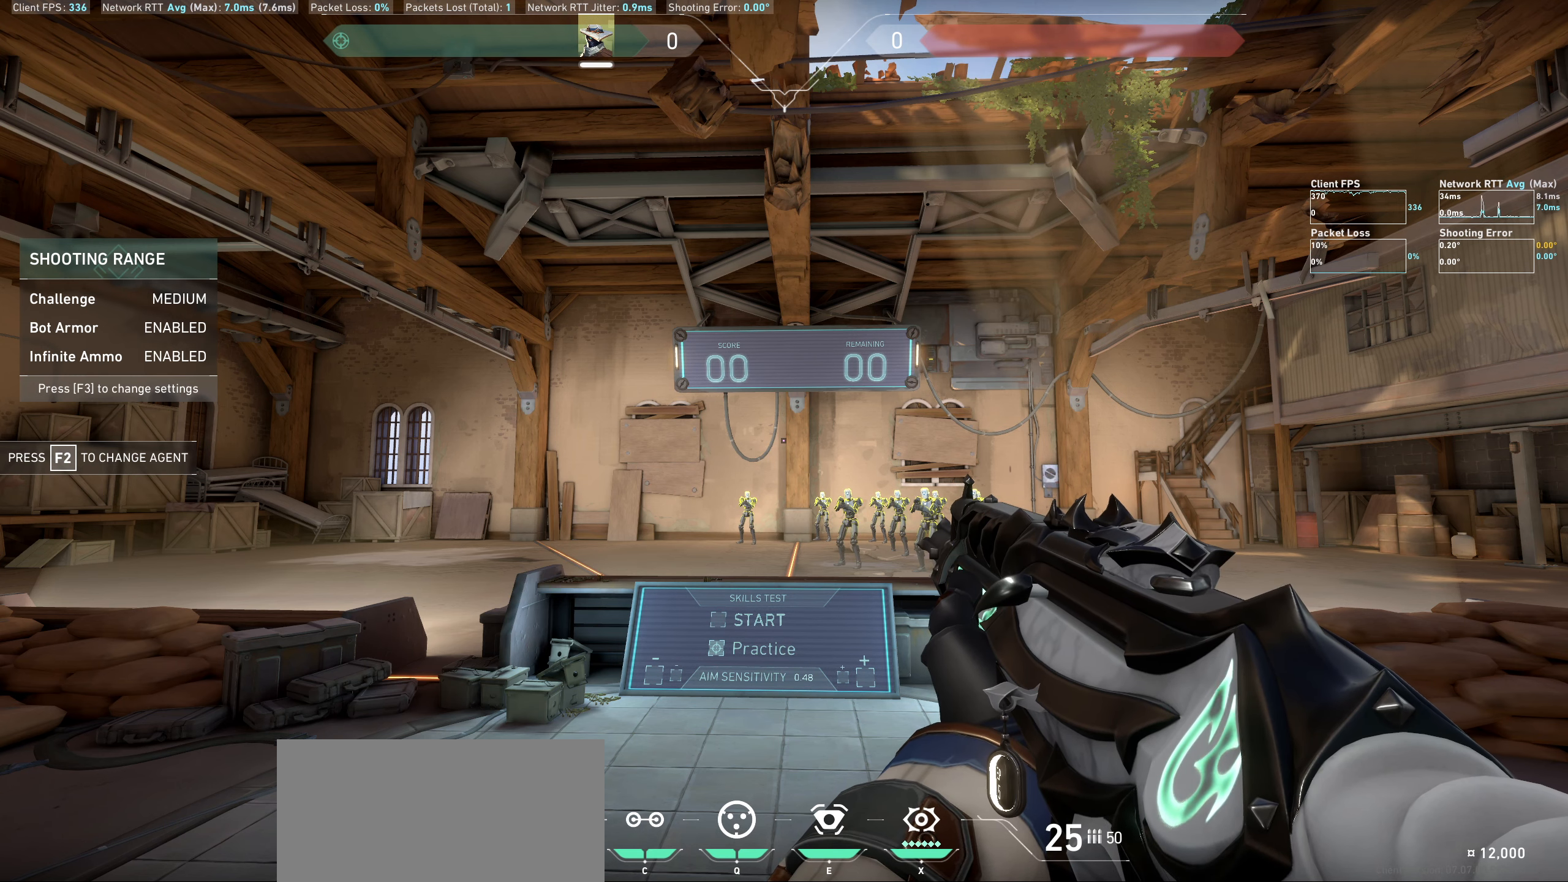
{"keys": [], "mouse": [], "events": []}
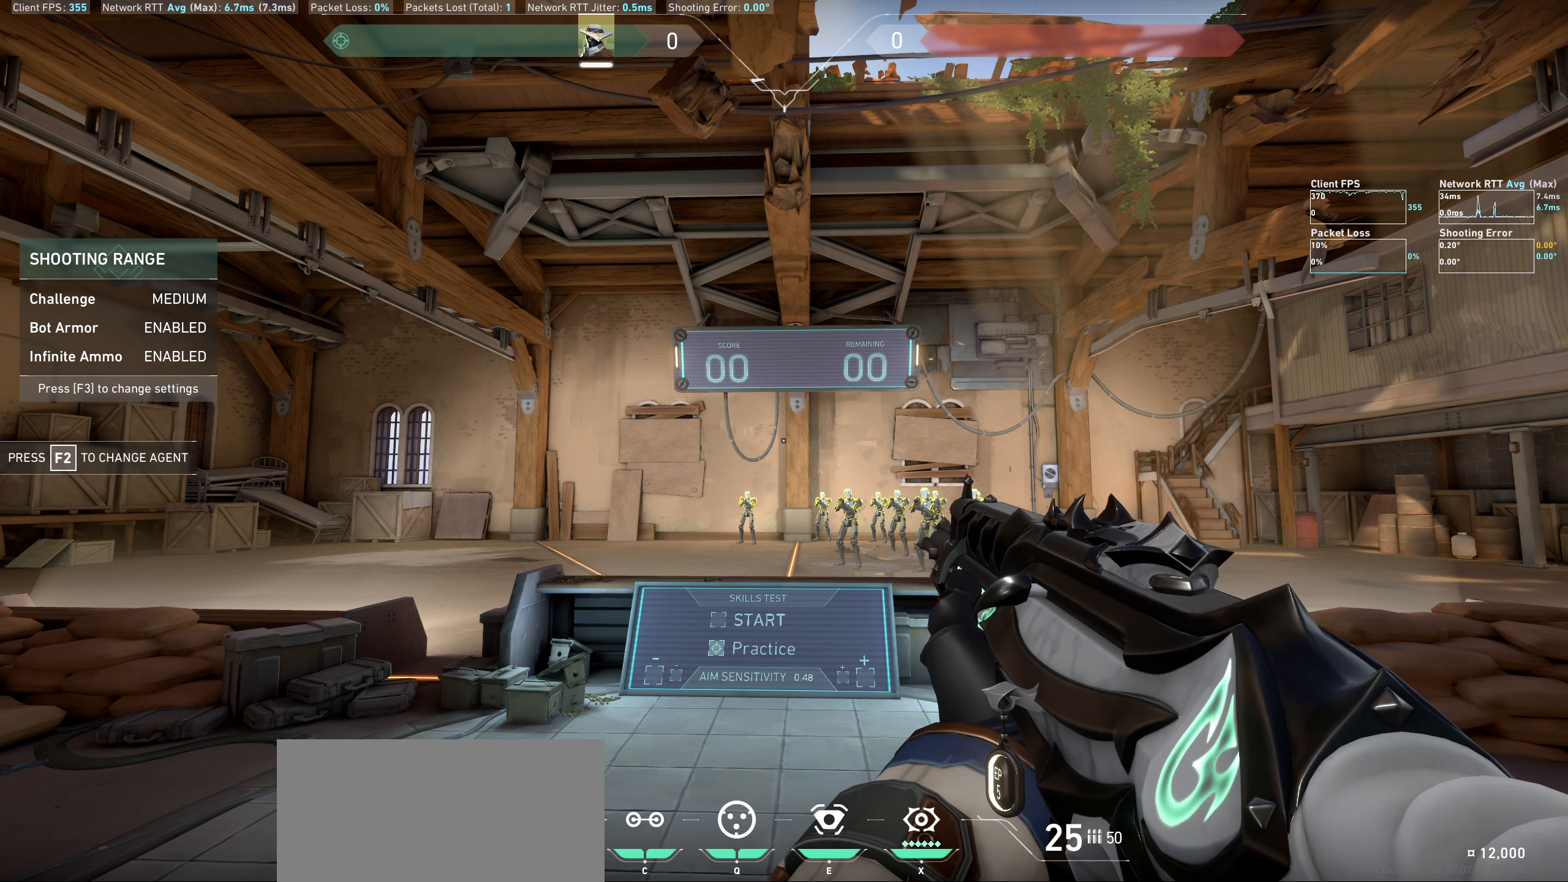
{"keys": [], "mouse": [], "events": []}
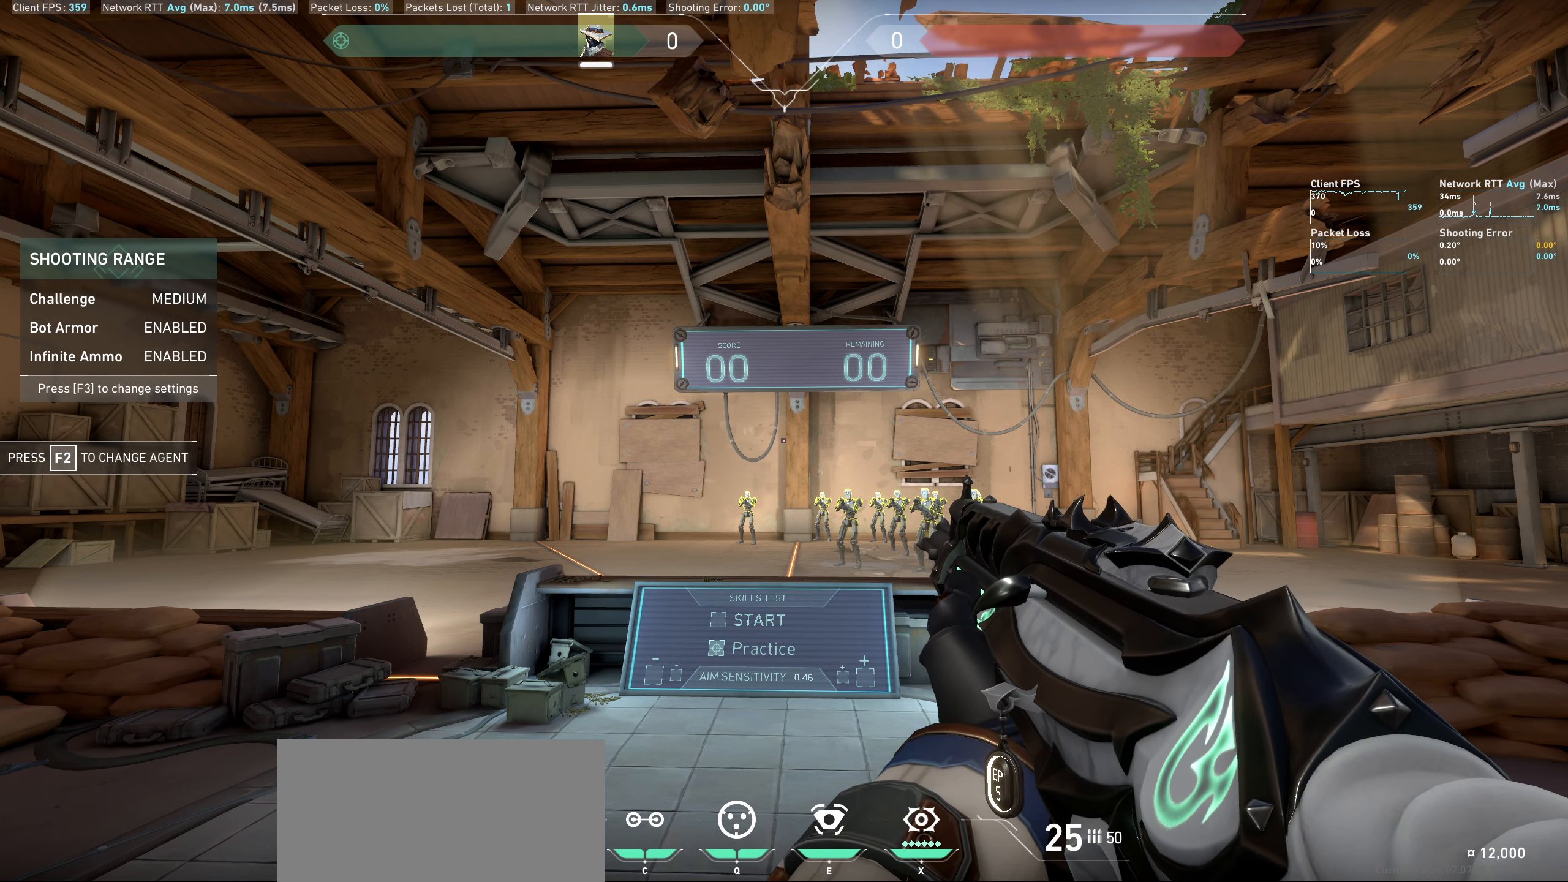
{"keys": [], "mouse": [], "events": []}
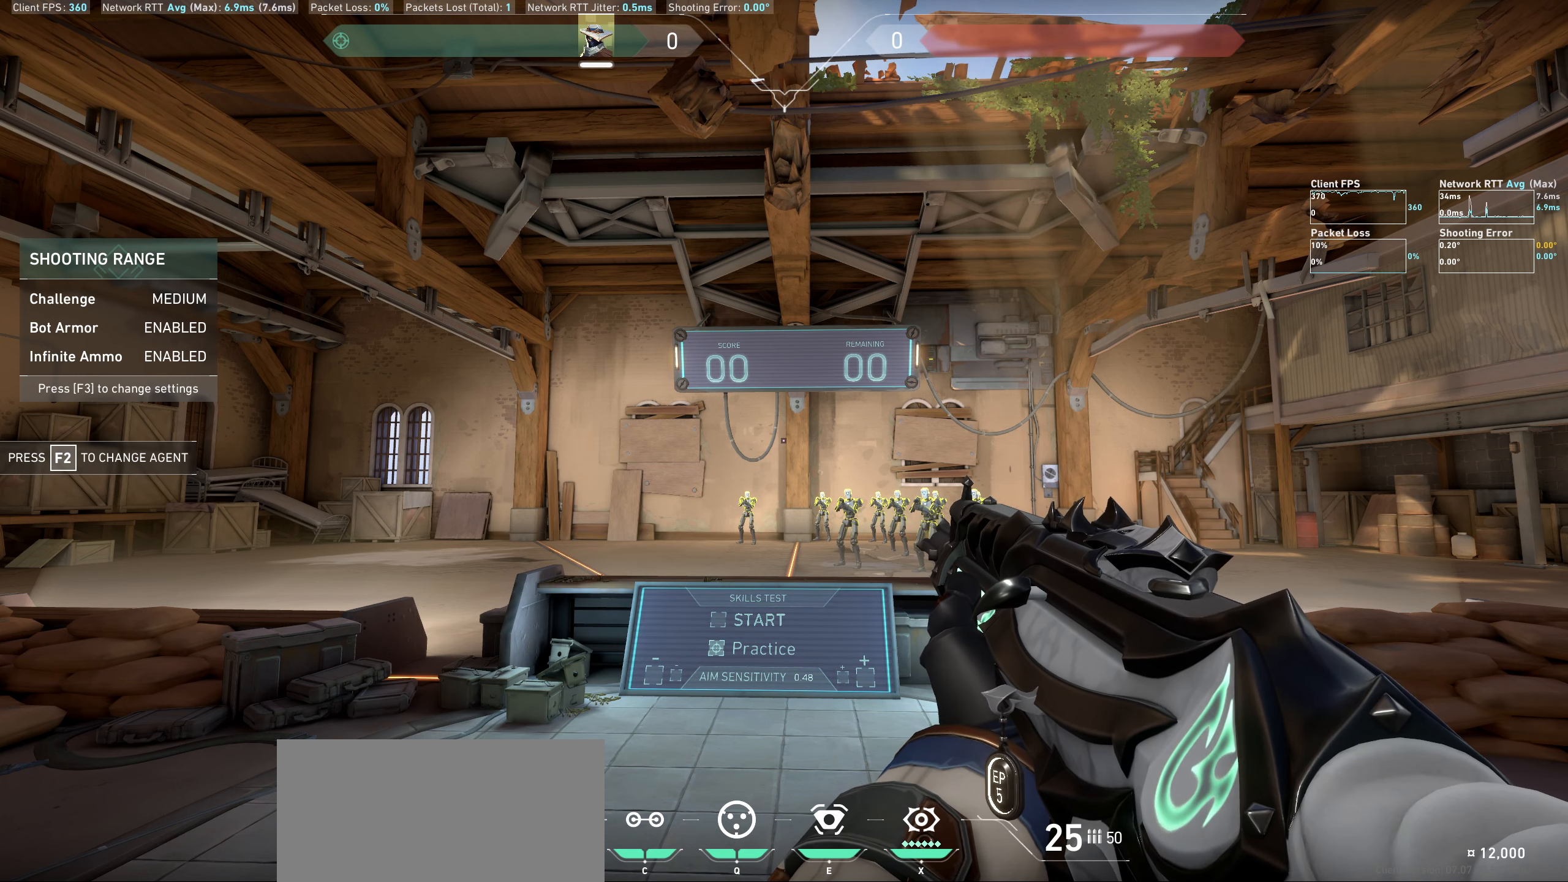
{"keys": [], "mouse": [], "events": []}
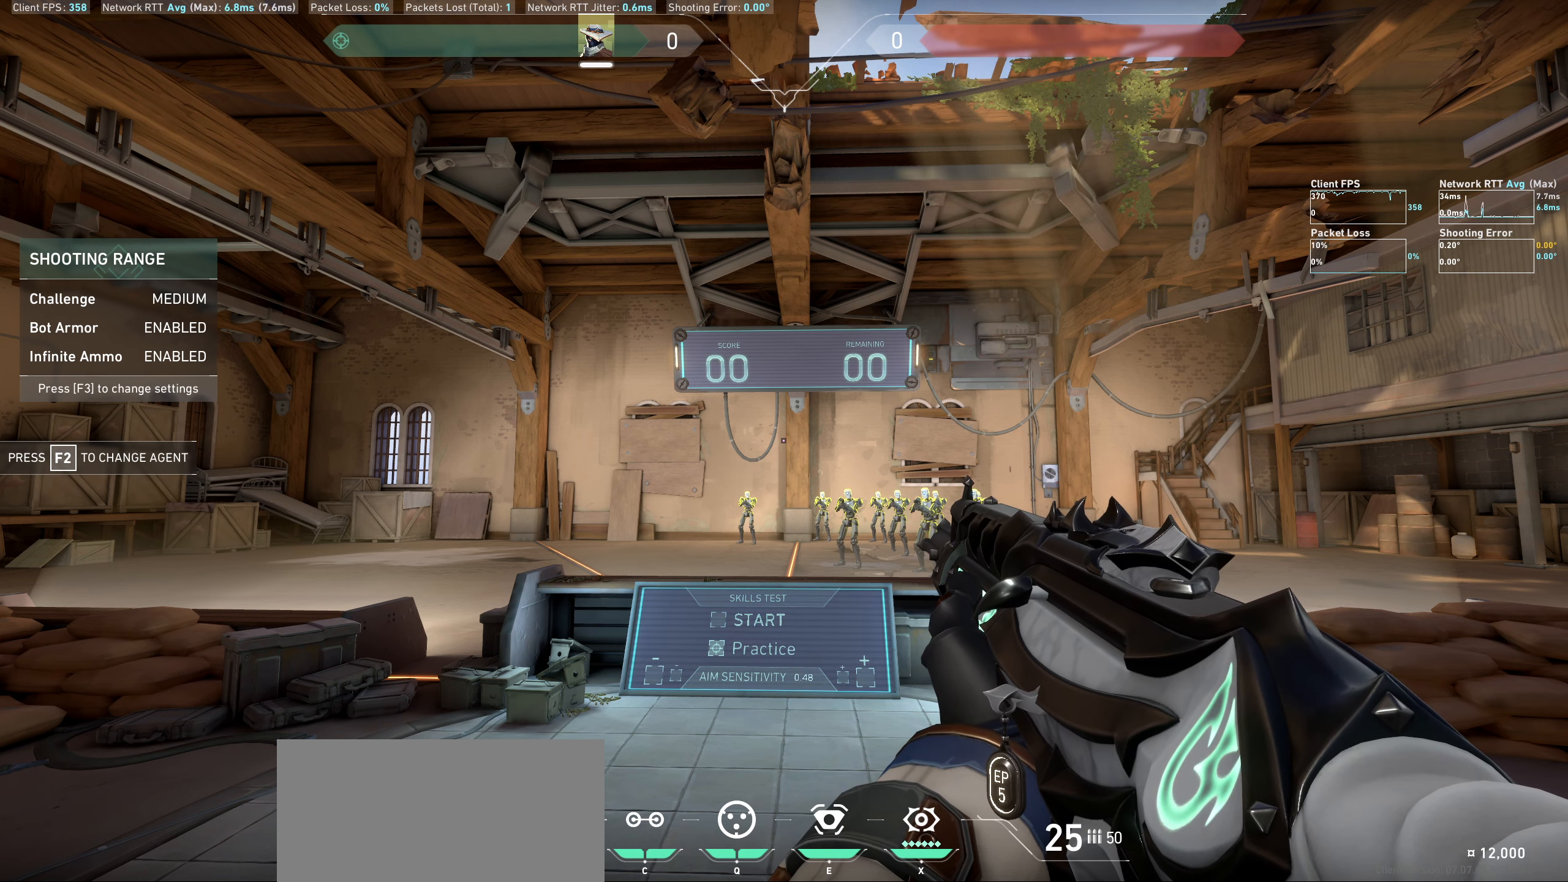
{"keys": [], "mouse": [], "events": [[300, "mouse_left", "down"], [366, "mouse_left", "up"]]}
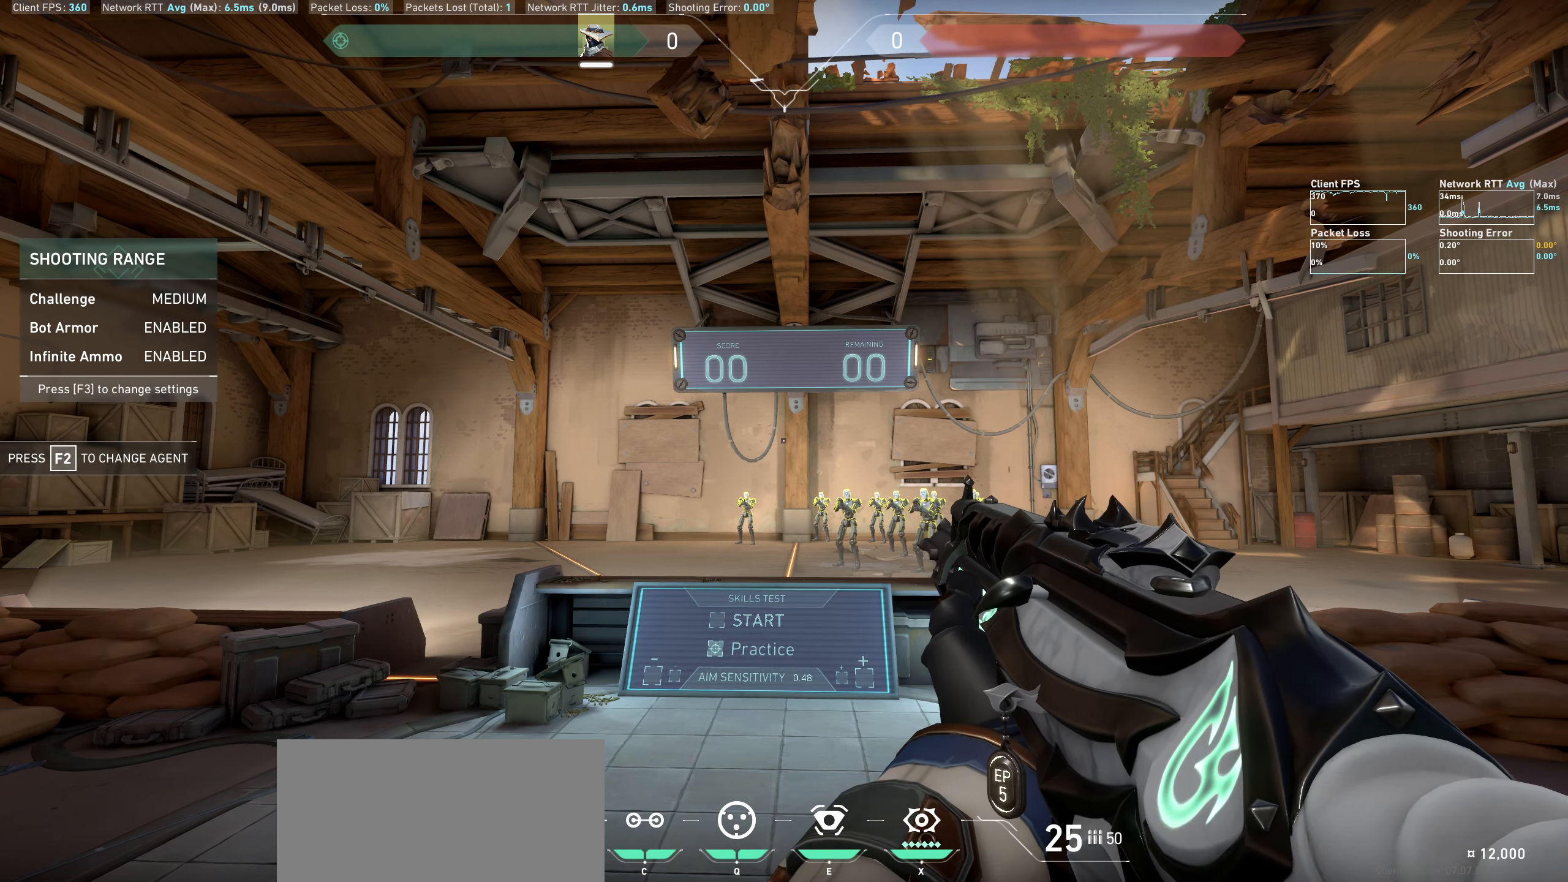
{"keys": [], "mouse": [], "events": []}
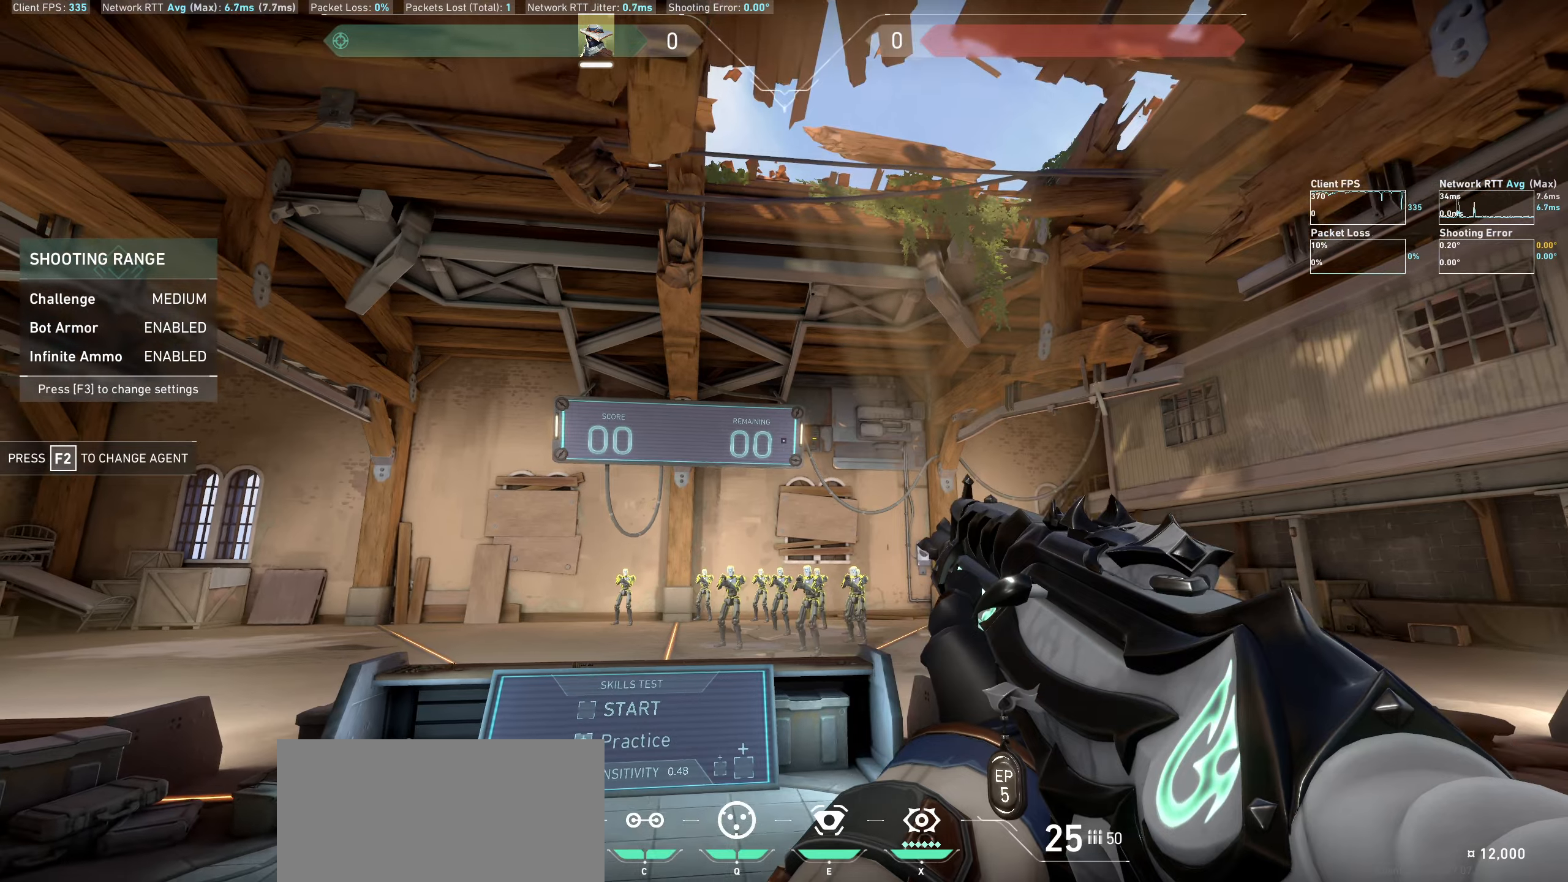
{"keys": [], "mouse": [], "events": []}
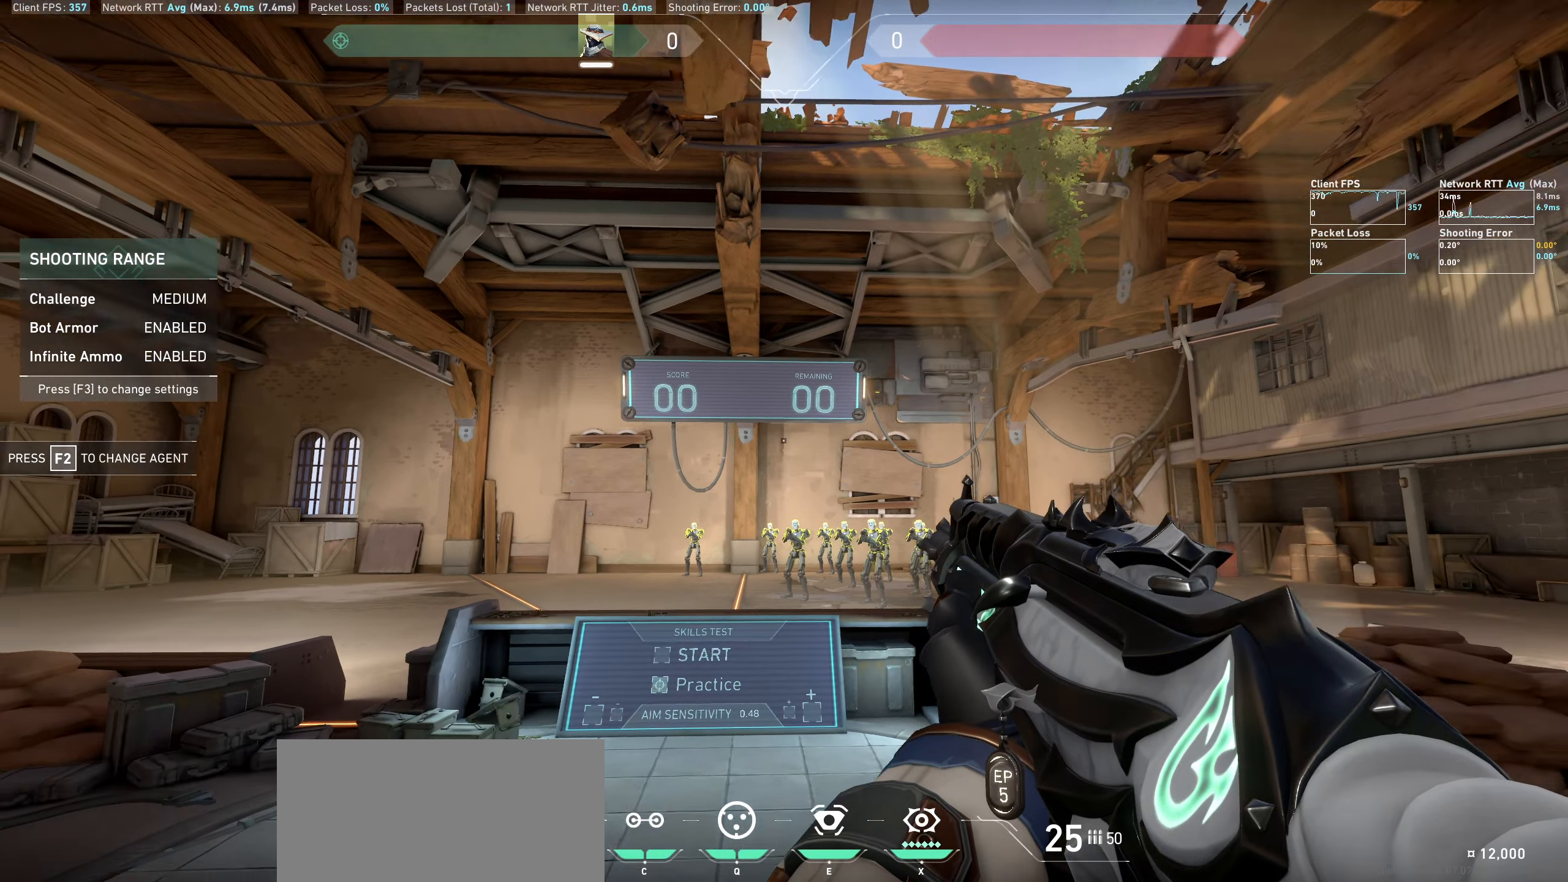
{"keys": [], "mouse": [], "events": []}
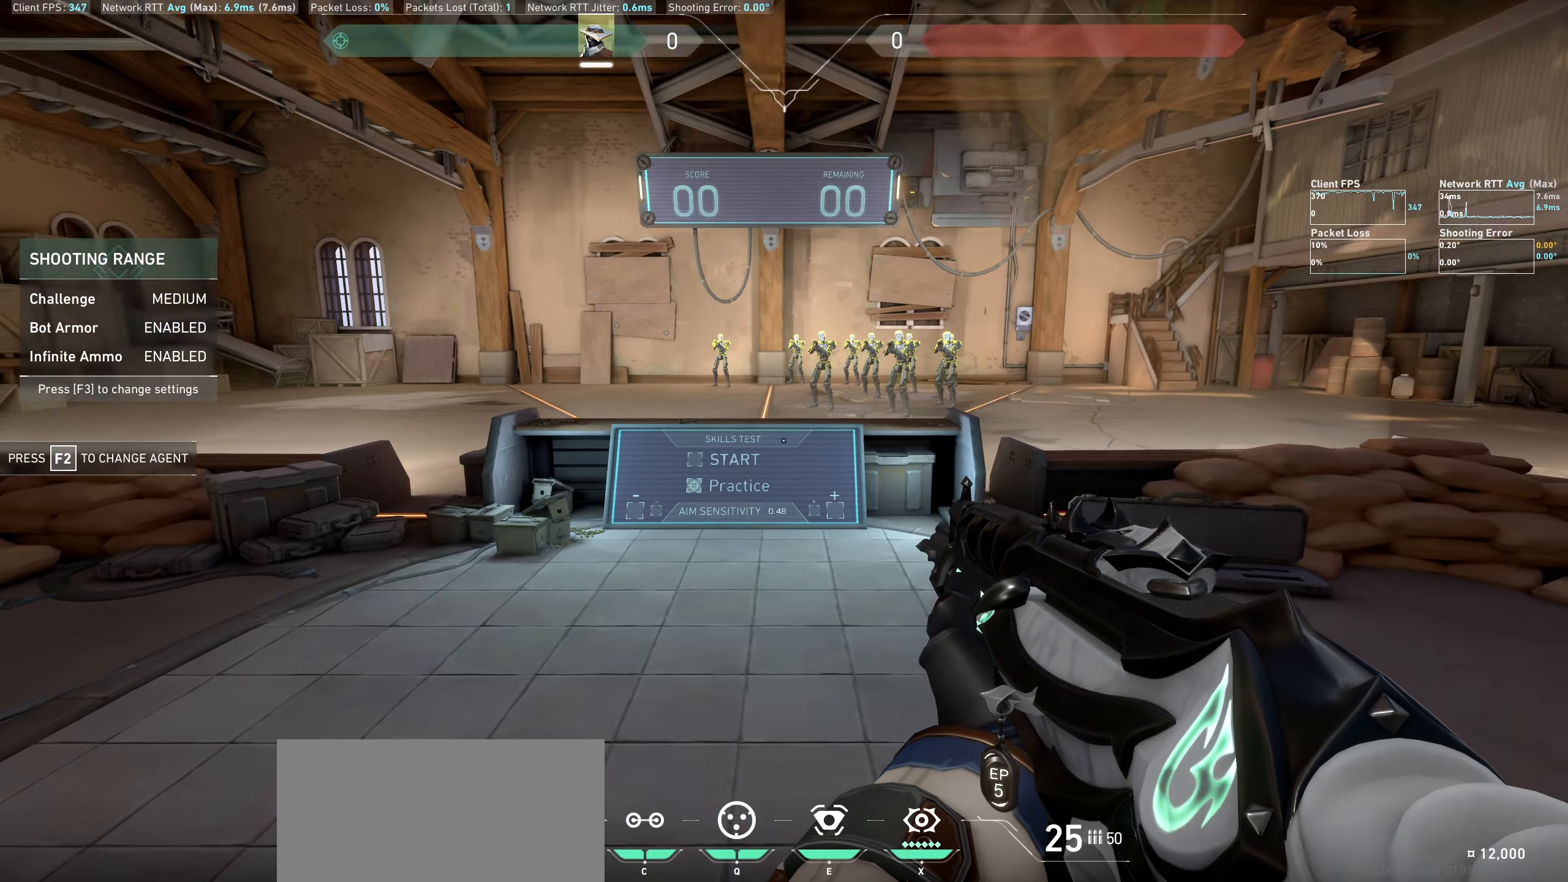
{"keys": [], "mouse": [], "events": []}
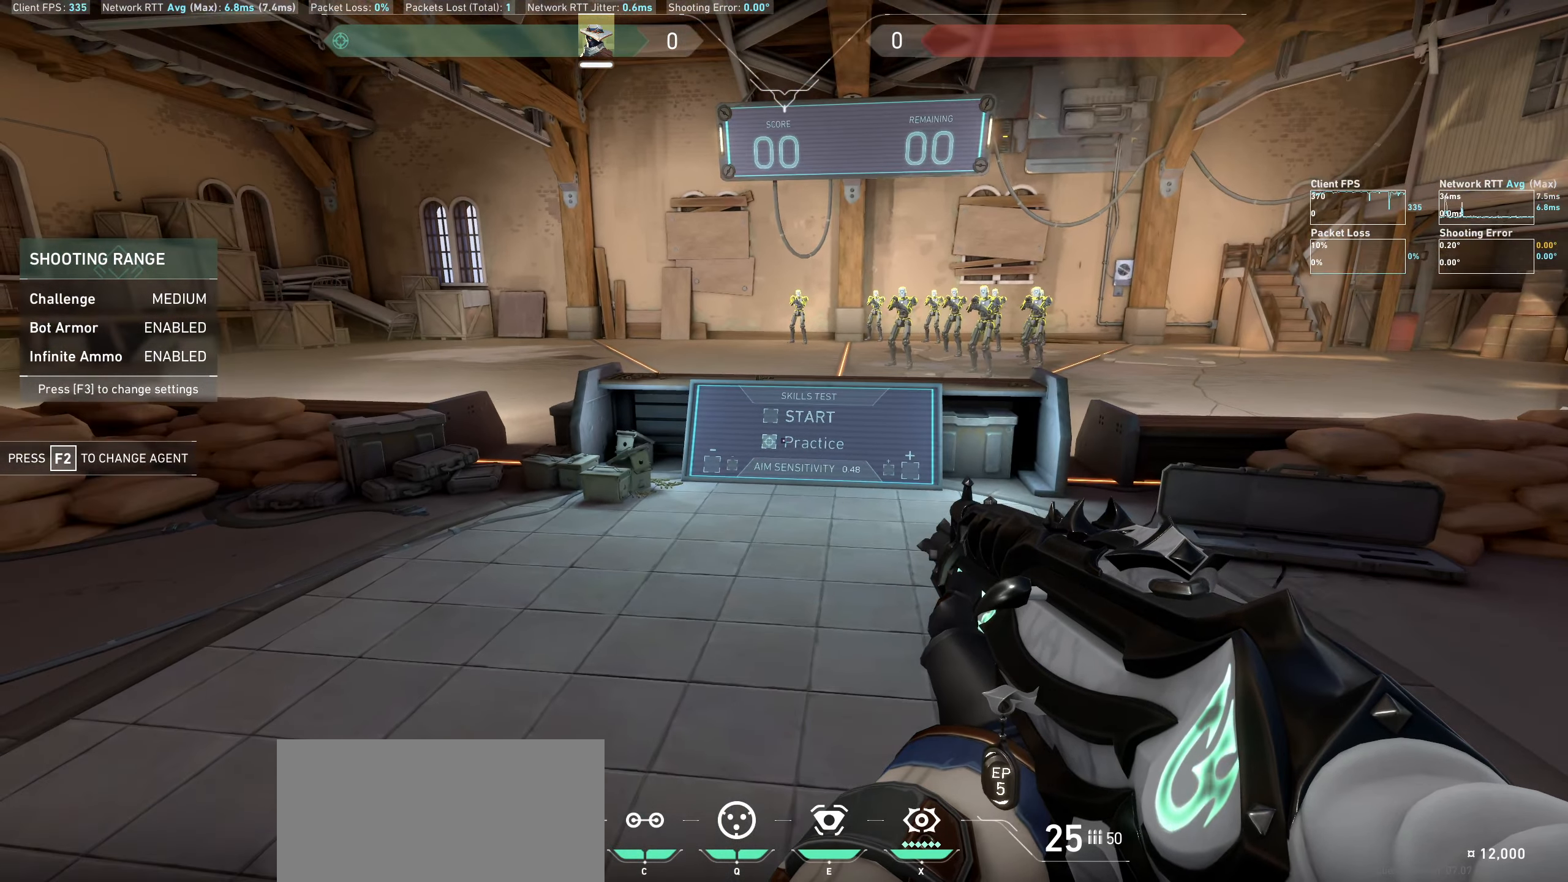
{"keys": [], "mouse": [], "events": [[417, "mouse_left", "down"], [500, "mouse_left", "up"]]}
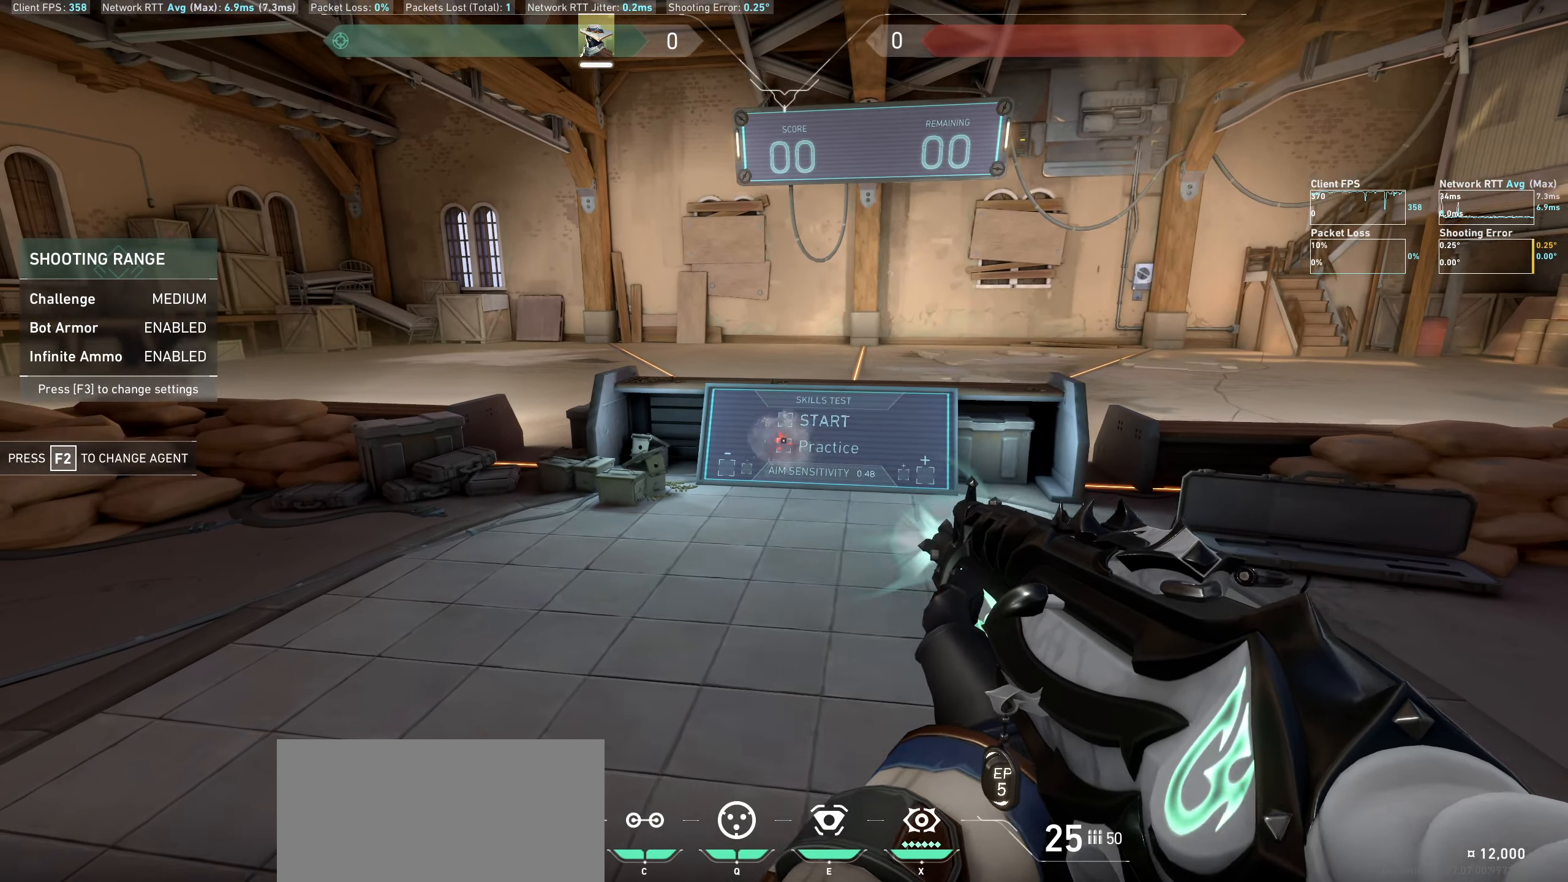
{"keys": ["w"], "mouse": [], "events": [[200, "d", "down"], [300, "d", "up"], [500, "w", "down"]]}
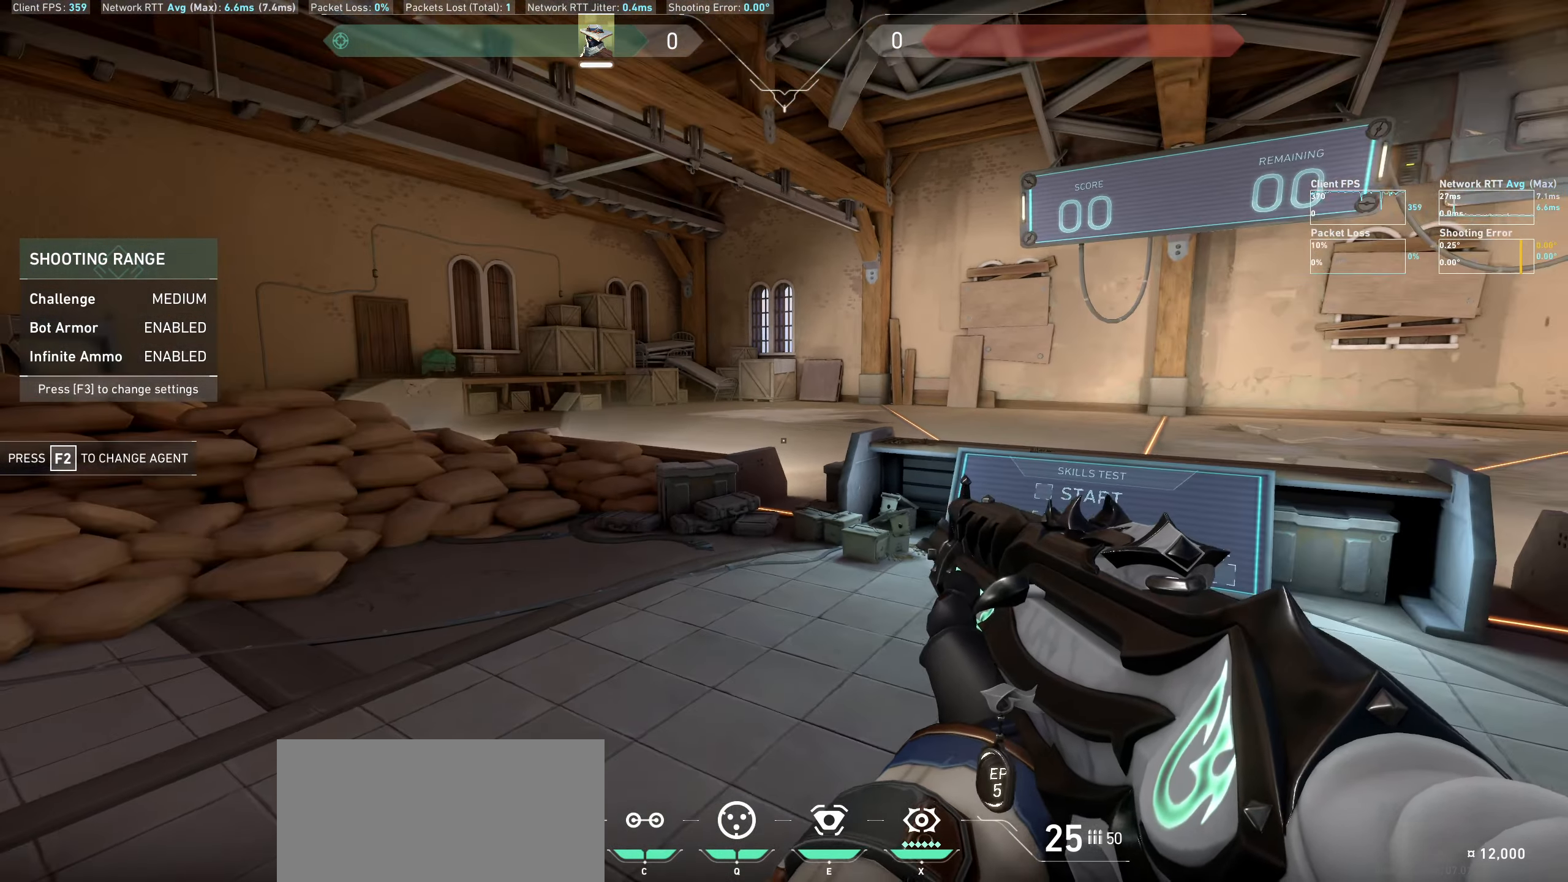
{"keys": ["w"], "mouse": [], "events": [[133, "w", "up"], [233, "w", "down"]]}
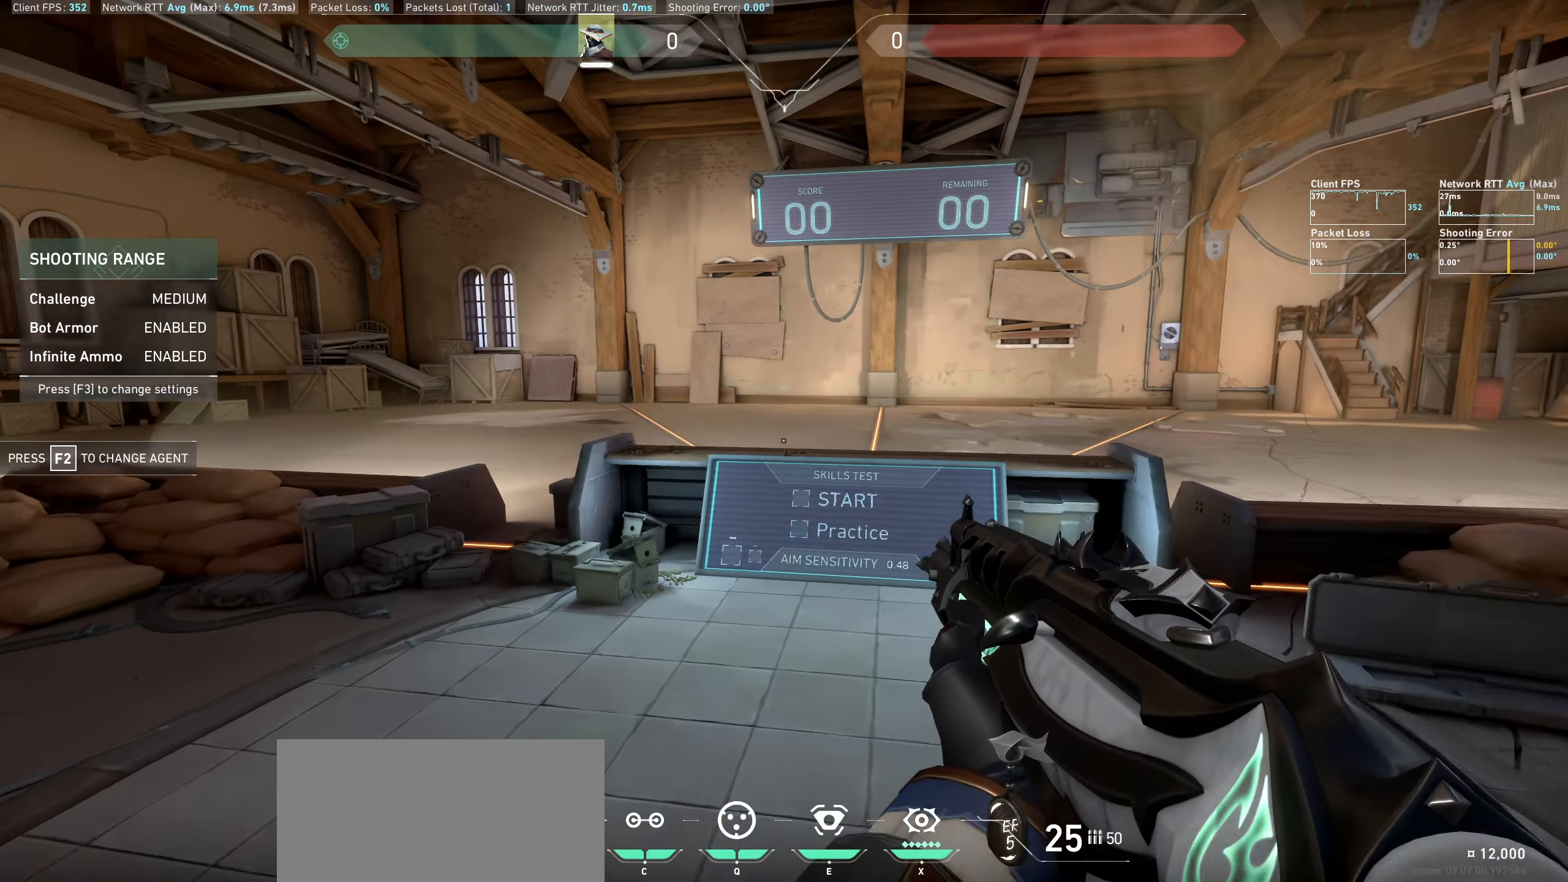
{"keys": ["w"], "mouse": [], "events": []}
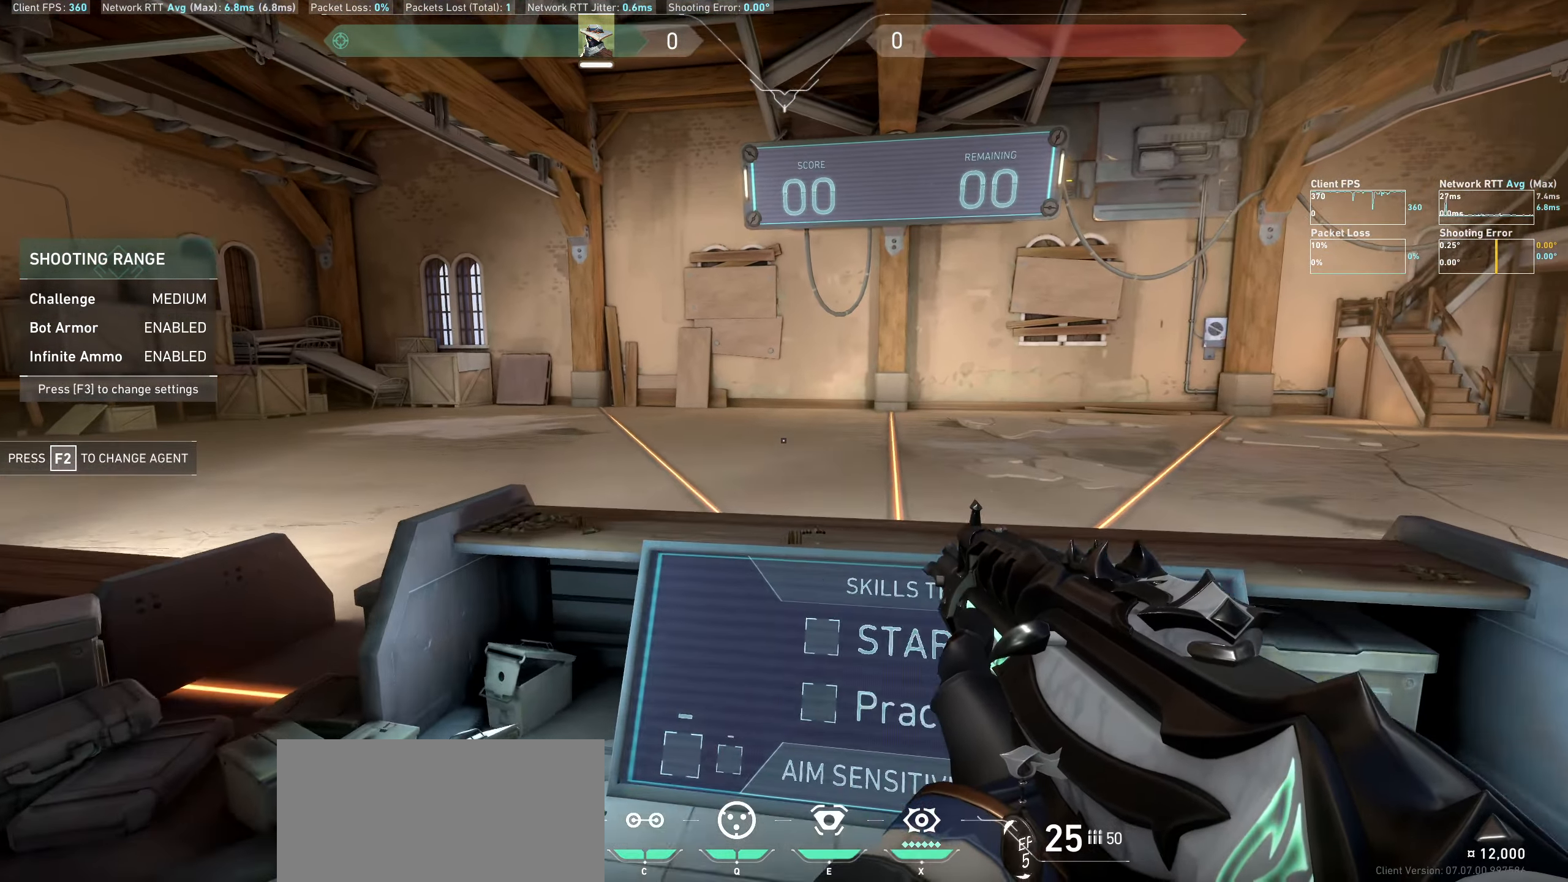
{"keys": ["space", "w"], "mouse": [], "events": [[150, "mouse_wheel", "down"], [233, "space", "down"], [350, "mouse_wheel", "up"], [367, "mouse_wheel", "down"], [383, "mouse_wheel", "up"]]}
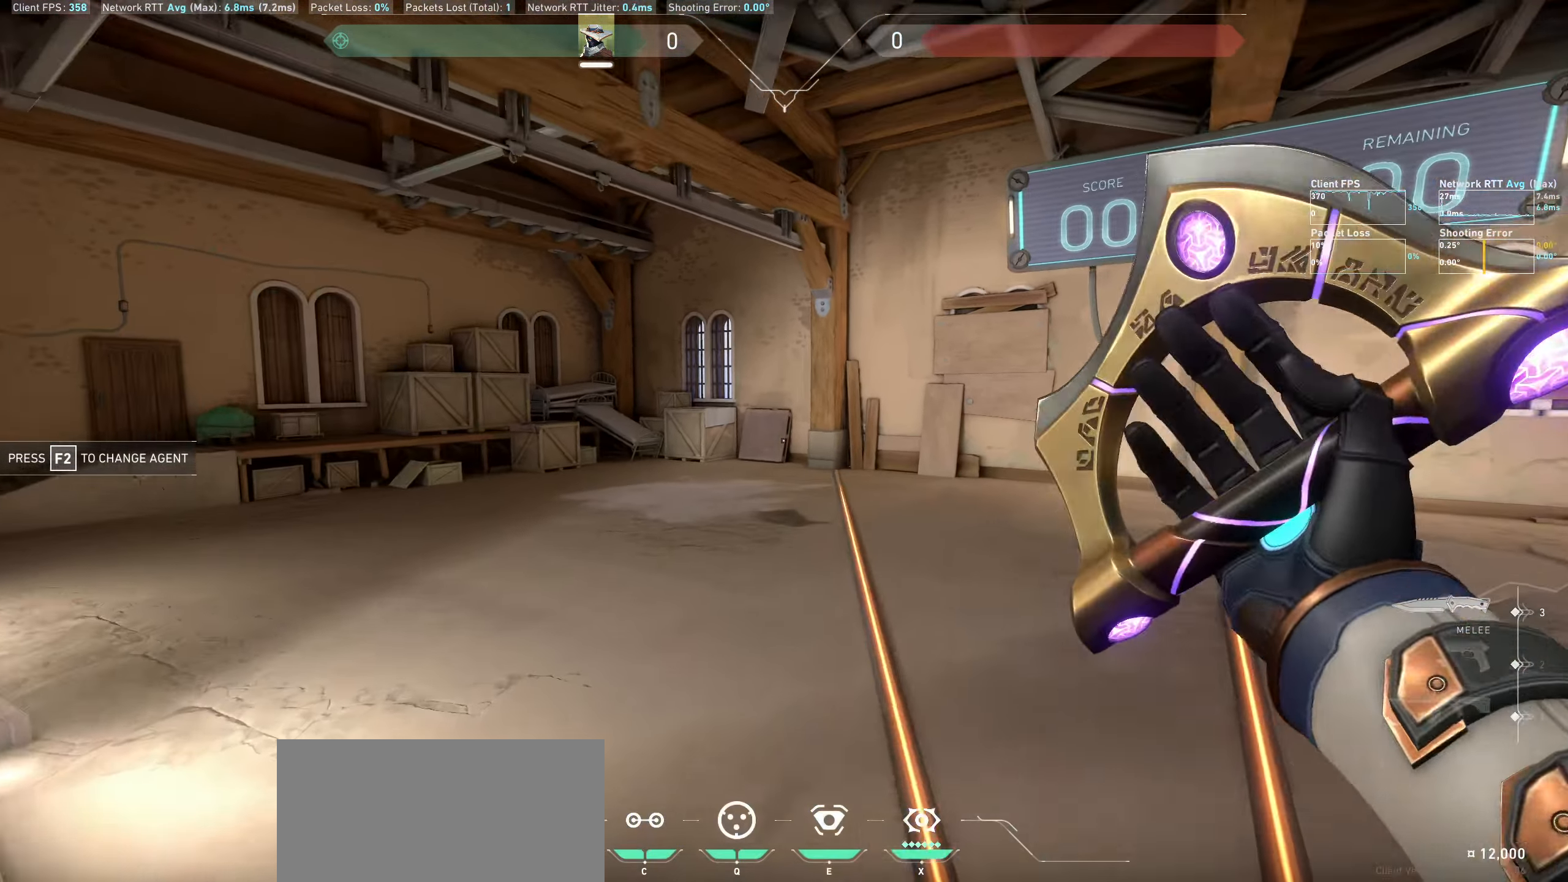
{"keys": ["space", "w"], "mouse": [], "events": []}
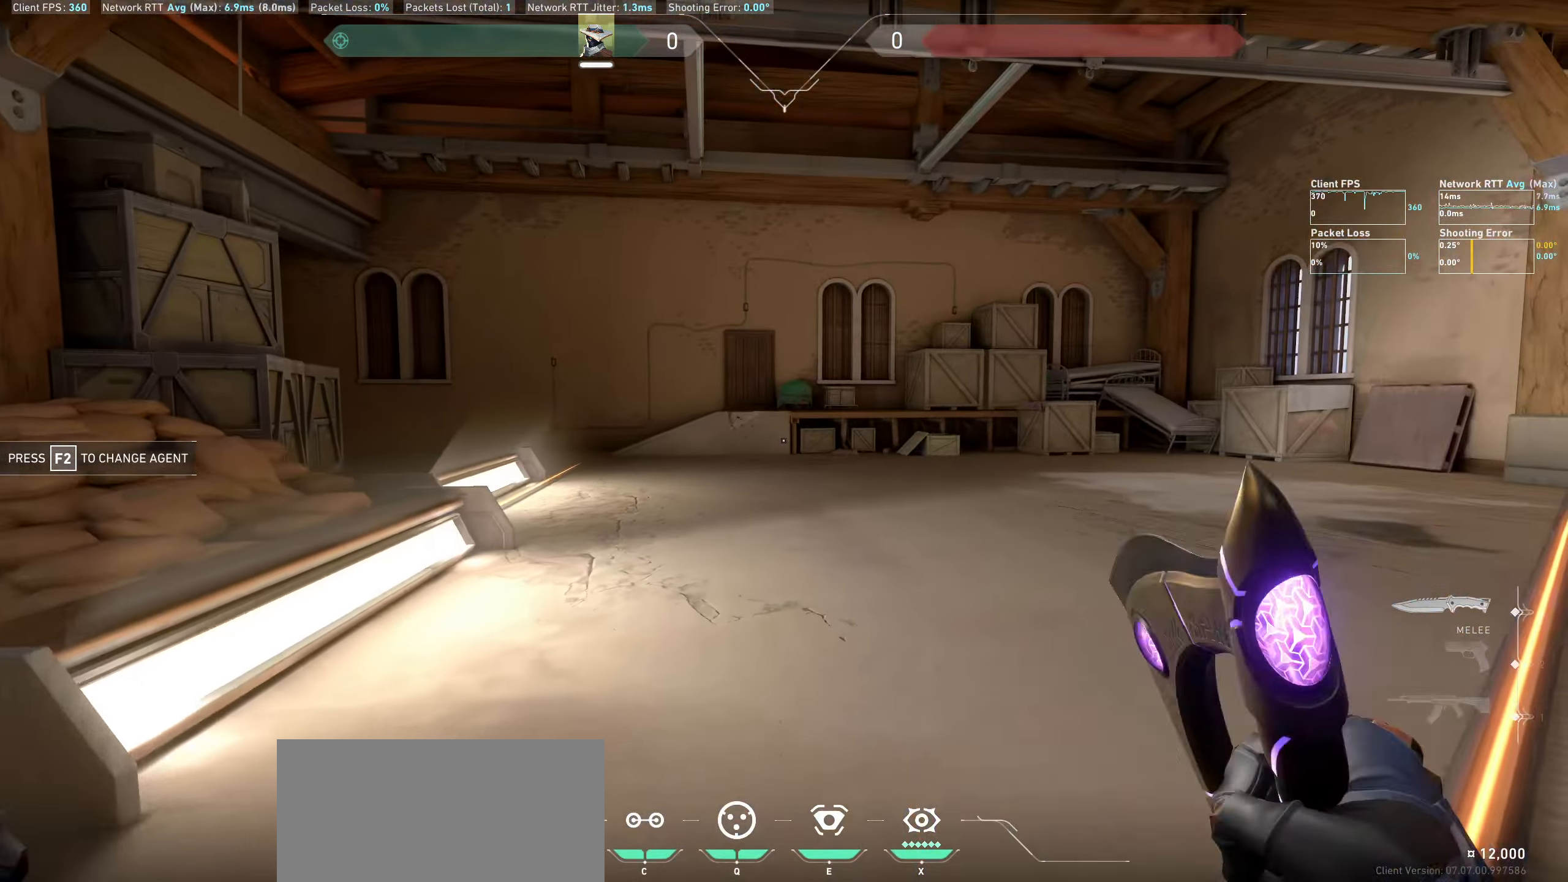
{"keys": ["w"], "mouse": [], "events": [[100, "space", "up"]]}
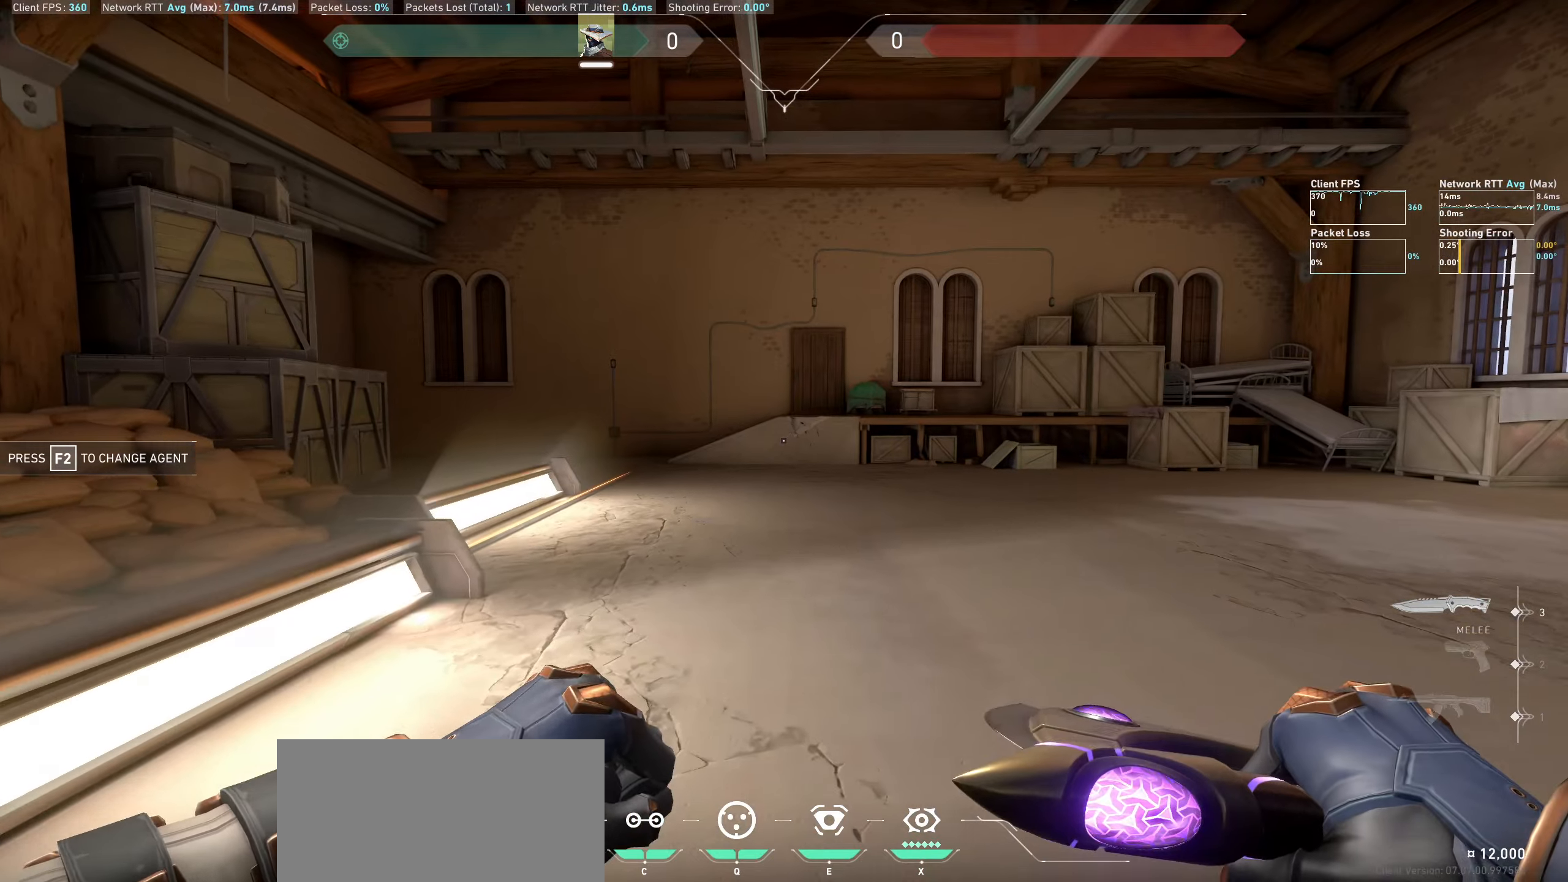
{"keys": ["w"], "mouse": [], "events": [[350, "d", "down"], [500, "d", "up"]]}
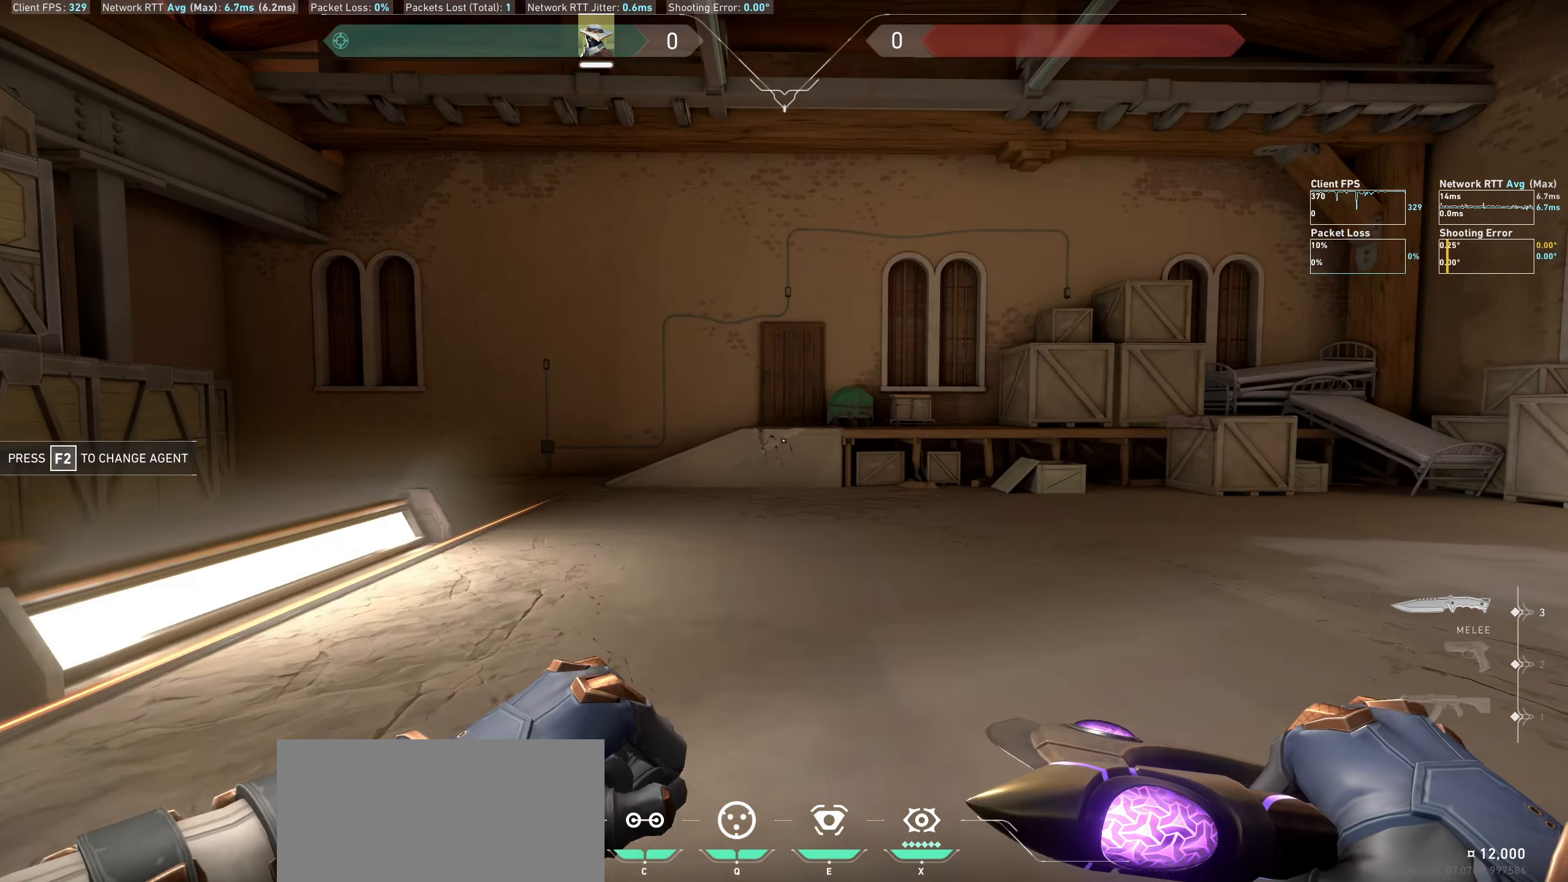
{"keys": ["w"], "mouse": [], "events": []}
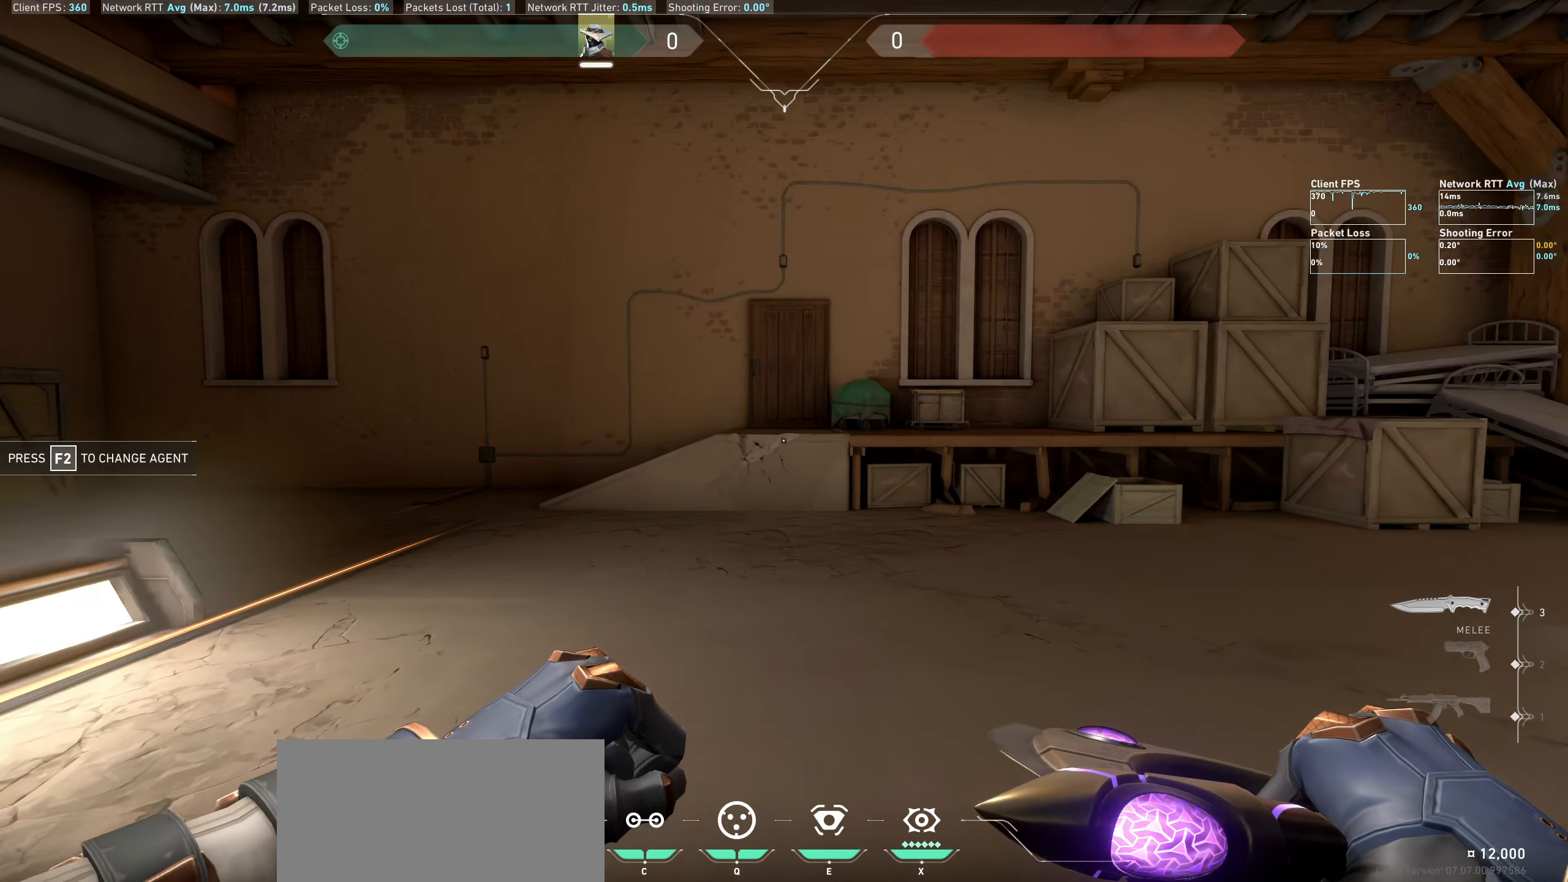
{"keys": ["w"], "mouse": [], "events": []}
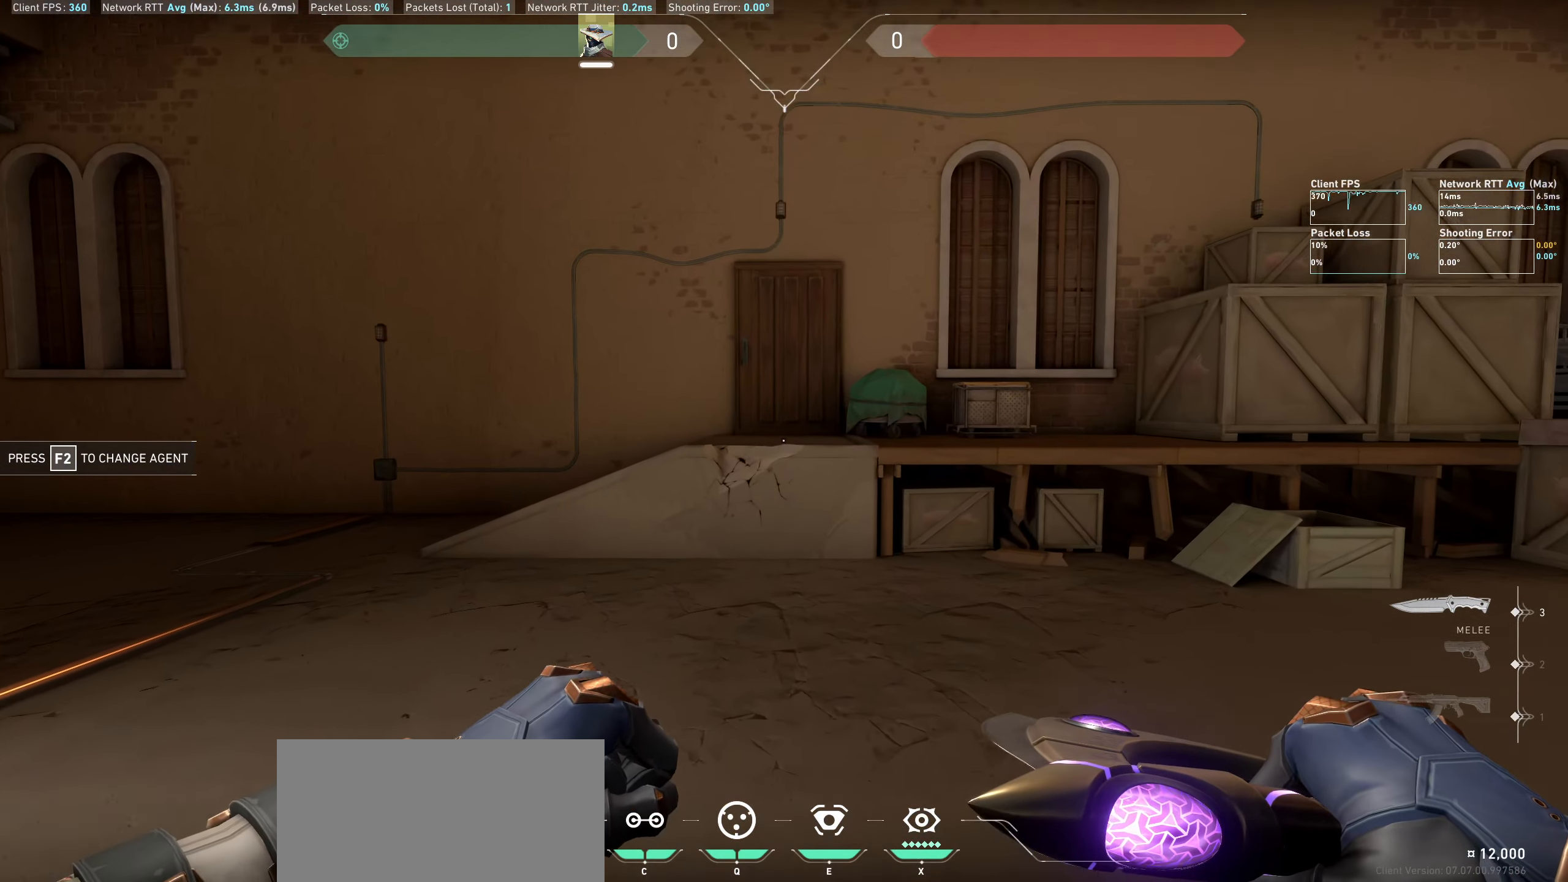
{"keys": [], "mouse": [], "events": [[434, "w", "up"]]}